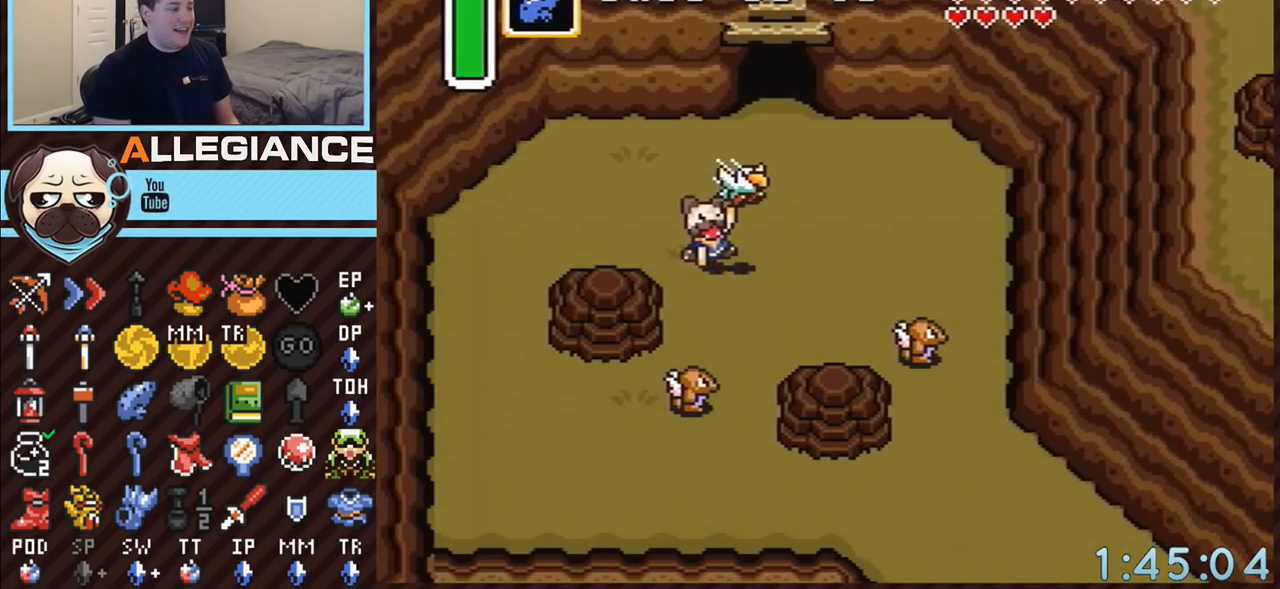
Gameplay with a controller (Nintendo layout); each line is a JSON object with the inputs held at the frame after it. "events" lists button and stick changes between this image and that frame as [ms after this image, input, new state], when the widget could be followed in between. Not read: L3 R3.
{"buttons": ["DPAD_DOWN", "DPAD_RIGHT"], "events": []}
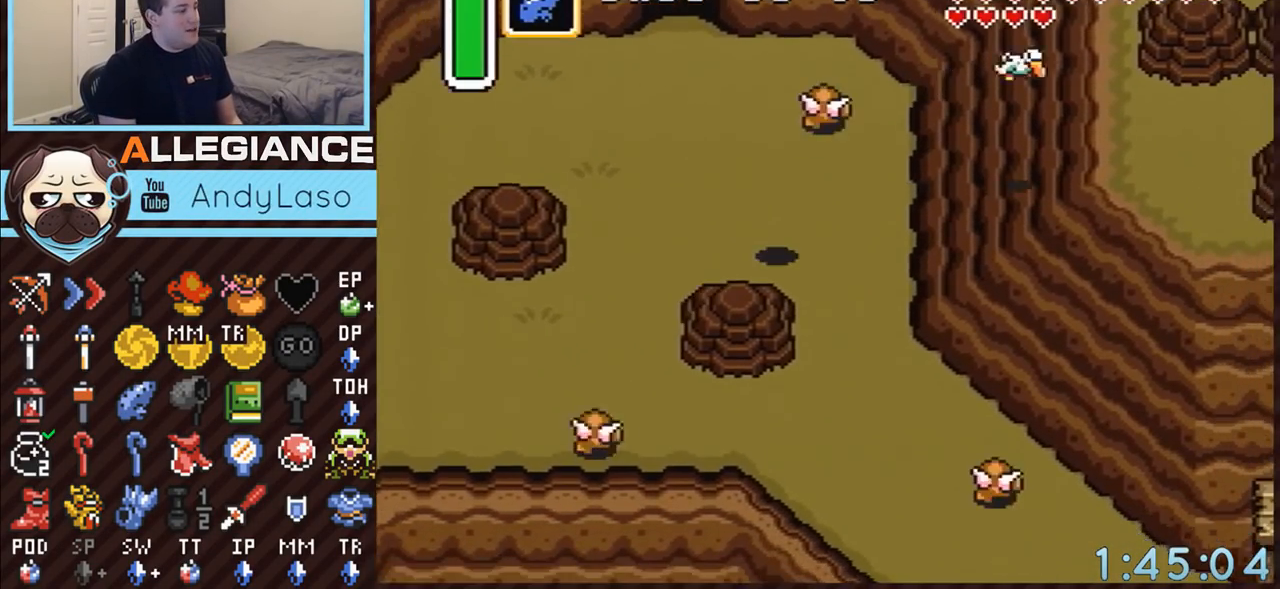
{"buttons": ["DPAD_DOWN", "DPAD_RIGHT"], "events": []}
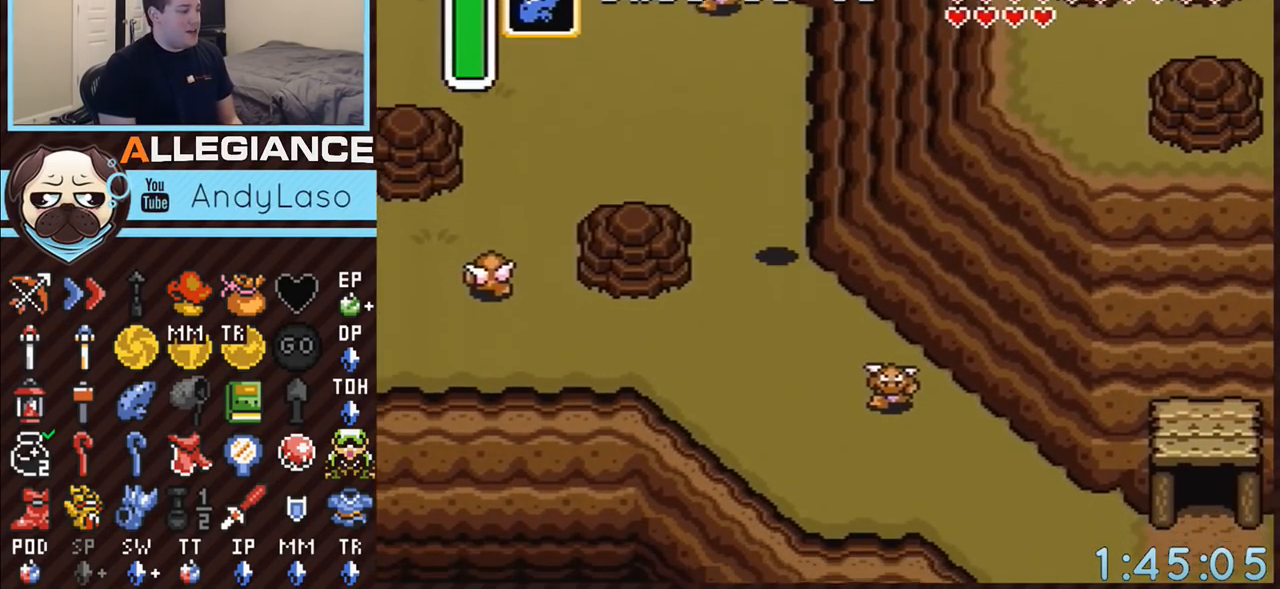
{"buttons": ["A"], "events": [[167, "A", "down"], [233, "DPAD_DOWN", "up"], [417, "DPAD_RIGHT", "up"]]}
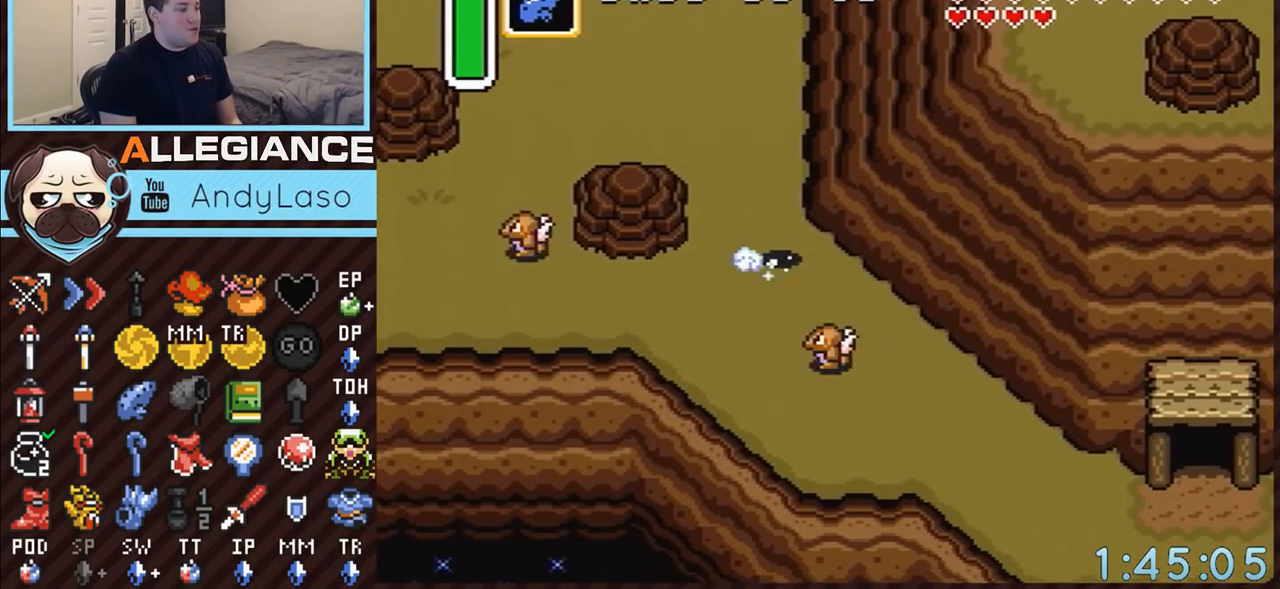
{"buttons": [], "events": [[417, "A", "up"]]}
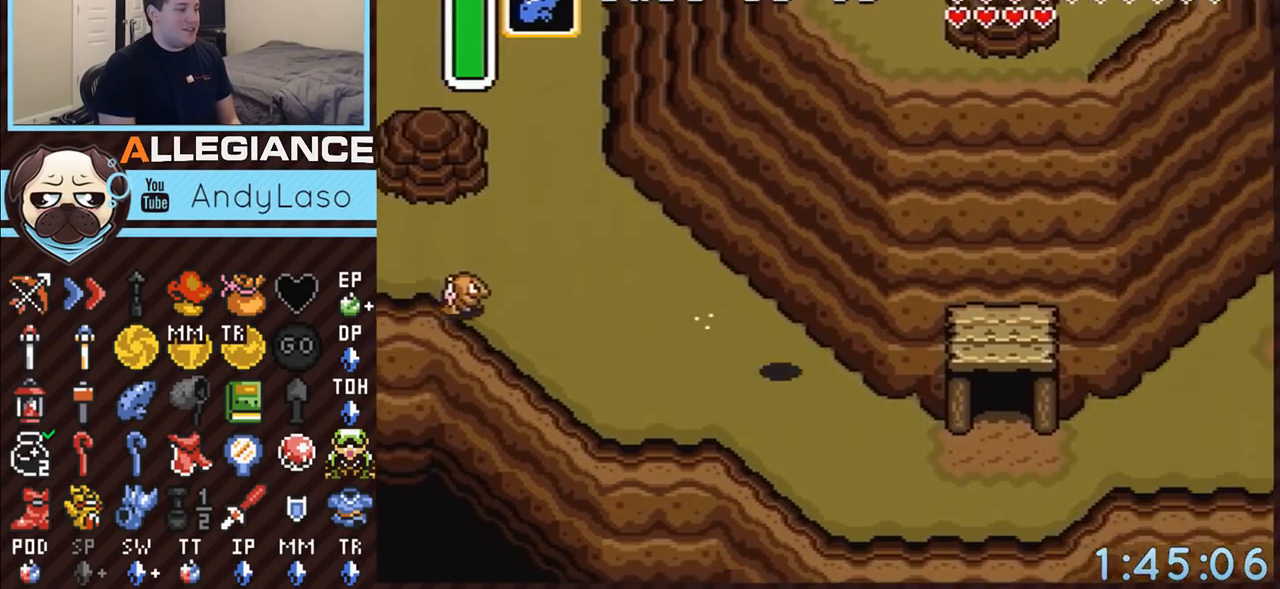
{"buttons": [], "events": []}
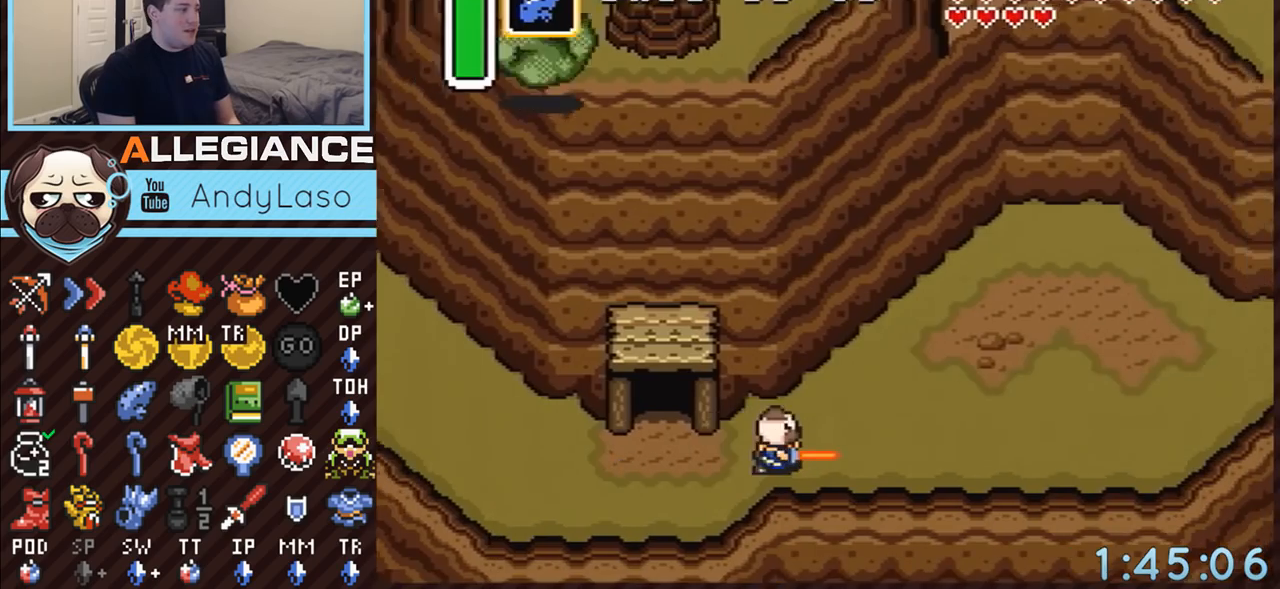
{"buttons": [], "events": [[50, "START", "down"], [283, "START", "up"]]}
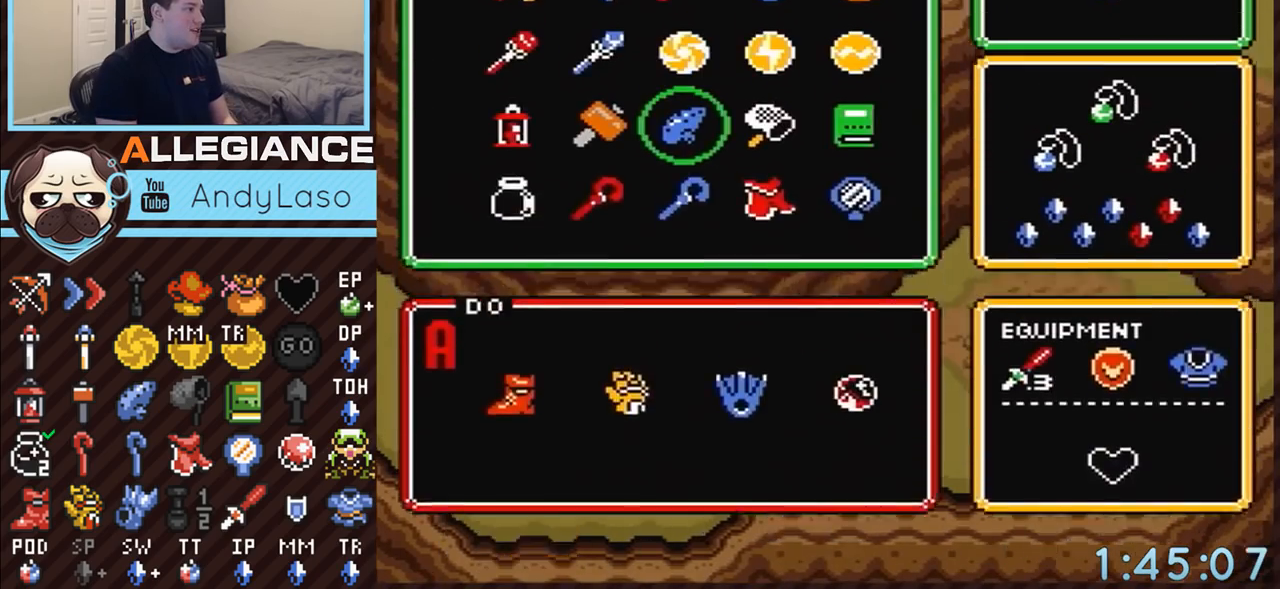
{"buttons": ["START"], "events": [[267, "DPAD_UP", "down"], [333, "DPAD_UP", "up"], [383, "DPAD_UP", "down"], [450, "DPAD_UP", "up"], [483, "START", "down"]]}
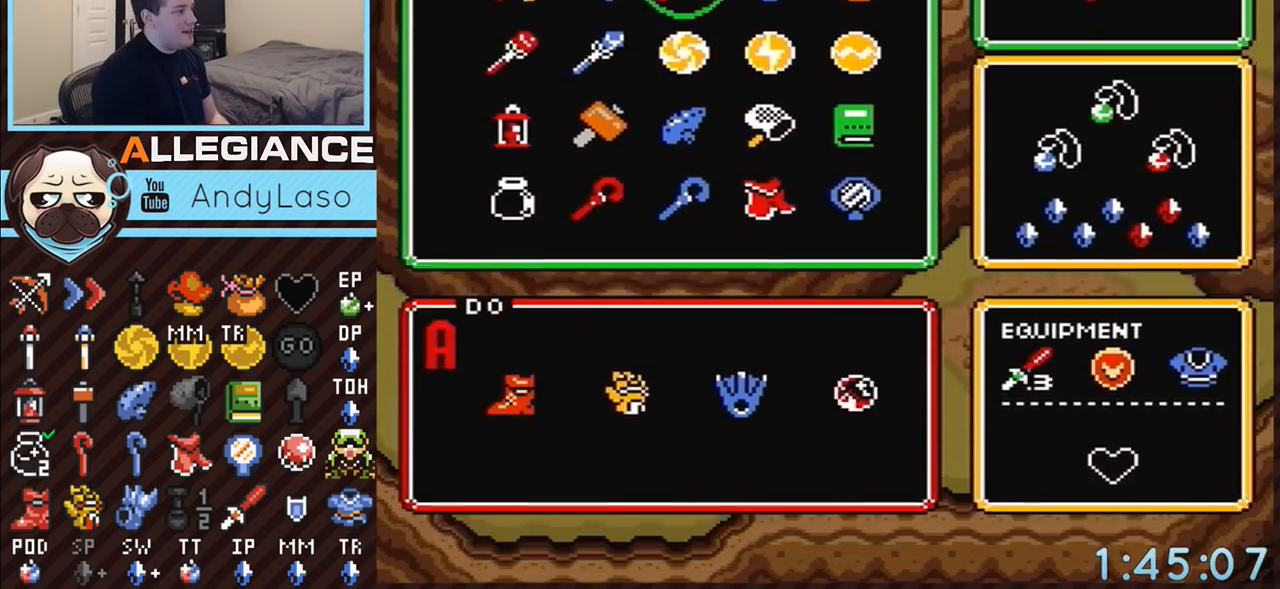
{"buttons": [], "events": [[100, "START", "up"]]}
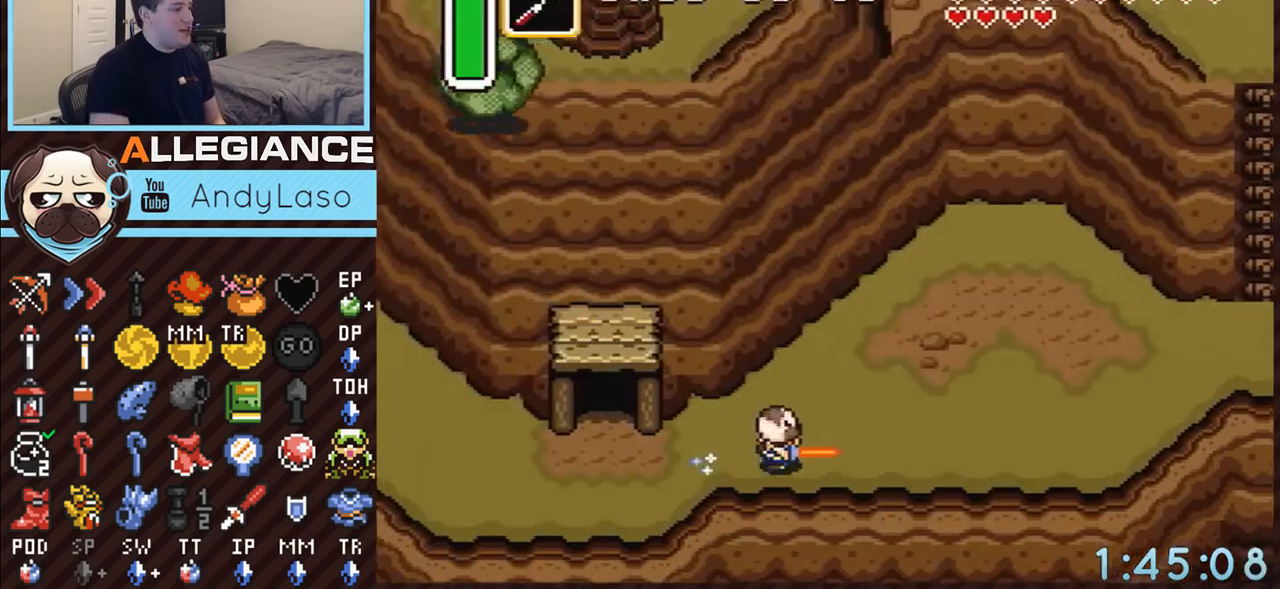
{"buttons": [], "events": []}
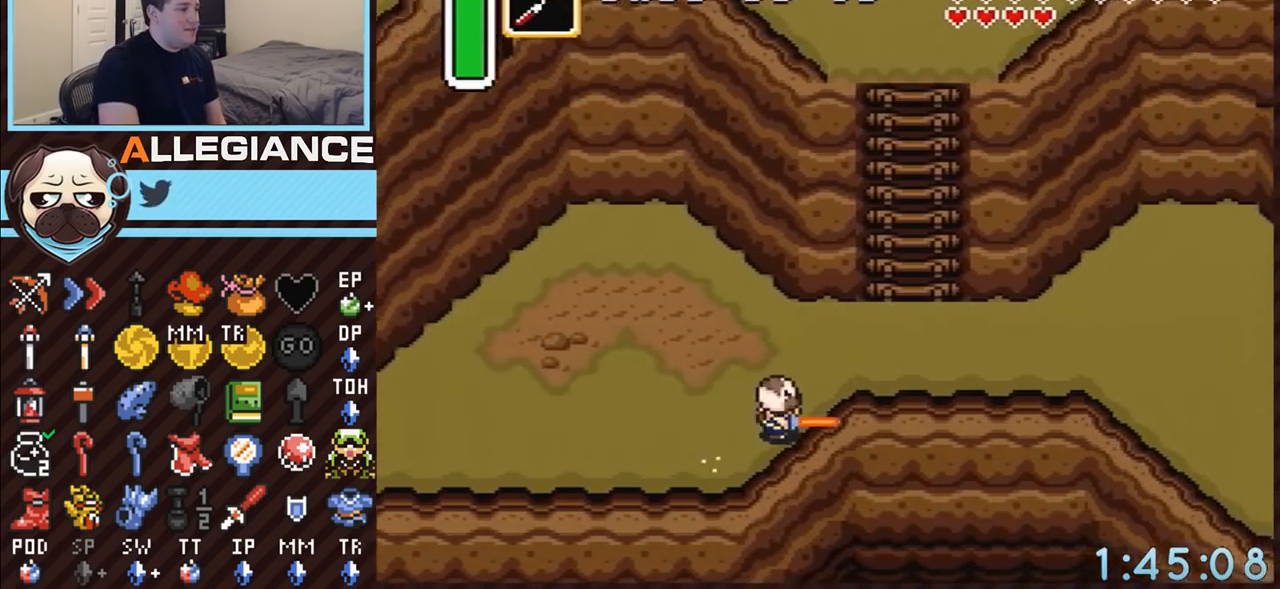
{"buttons": ["DPAD_UP"], "events": [[267, "DPAD_UP", "down"]]}
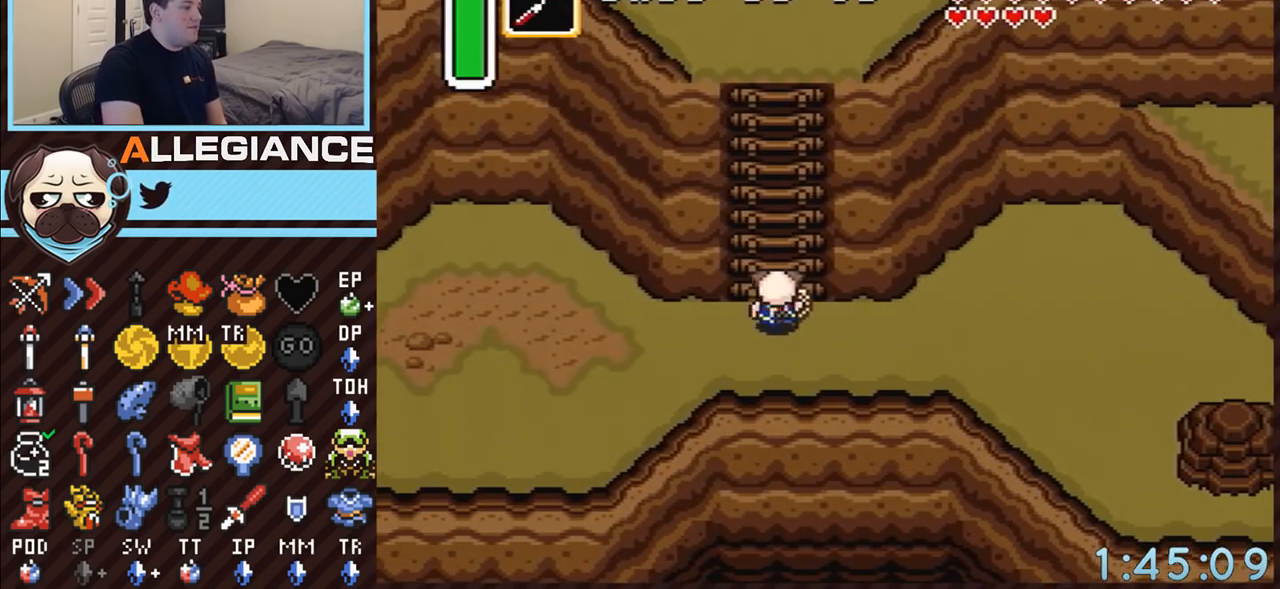
{"buttons": ["B", "DPAD_UP"], "events": [[167, "B", "down"]]}
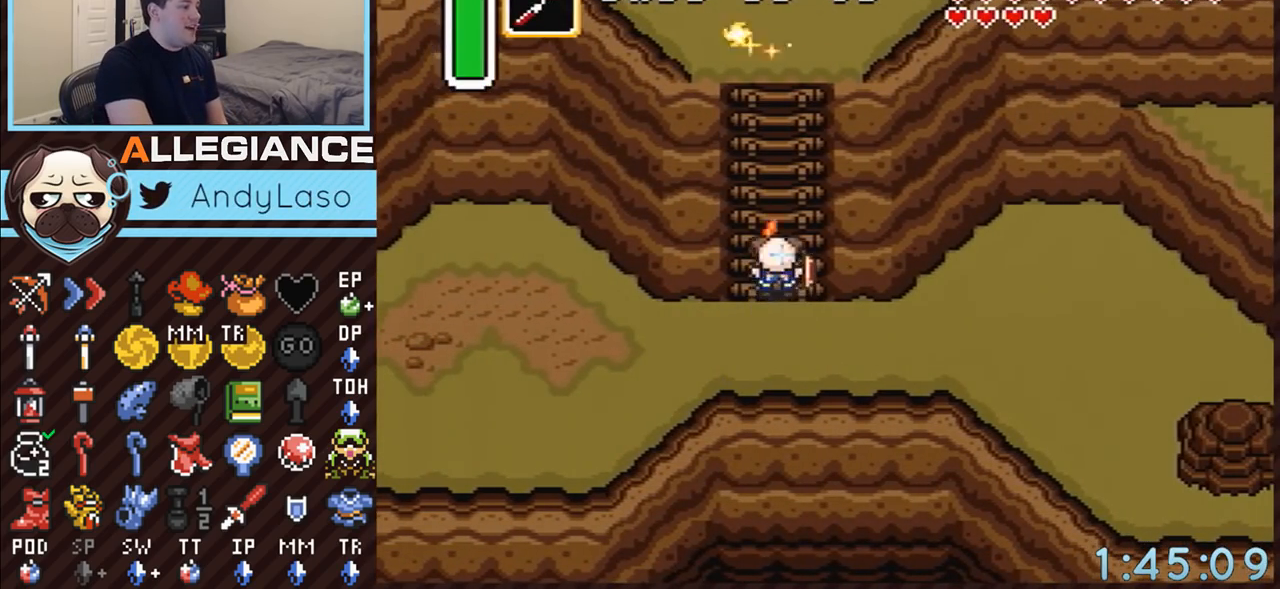
{"buttons": ["B", "DPAD_UP"], "events": [[83, "A", "down"], [83, "Y", "down"], [233, "A", "up"], [233, "Y", "up"]]}
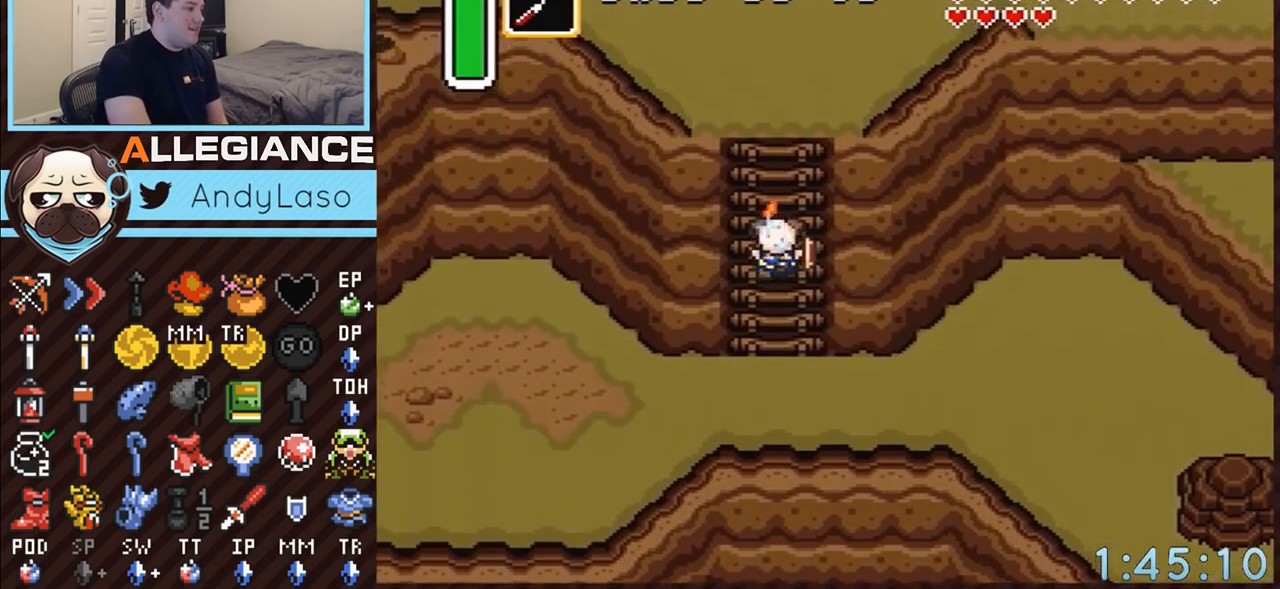
{"buttons": ["DPAD_UP"], "events": [[267, "B", "up"]]}
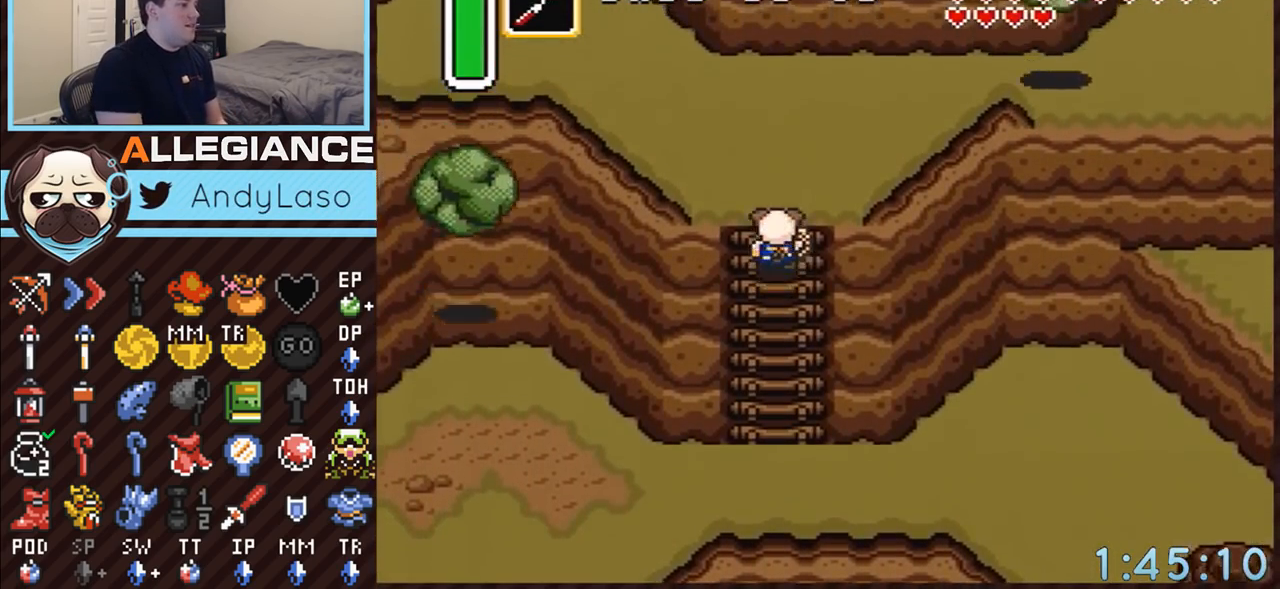
{"buttons": ["DPAD_RIGHT"], "events": [[17, "DPAD_RIGHT", "down"], [283, "DPAD_RIGHT", "up"], [350, "DPAD_LEFT", "down"], [417, "DPAD_LEFT", "up"], [417, "DPAD_RIGHT", "down"], [450, "DPAD_UP", "up"]]}
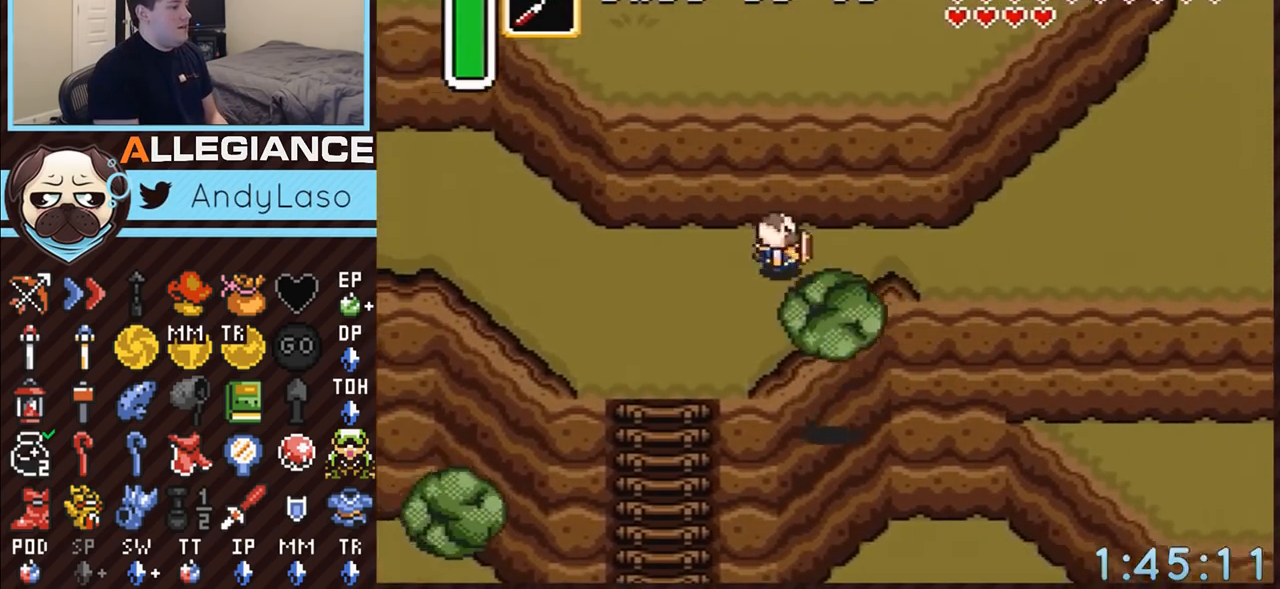
{"buttons": ["DPAD_UP", "DPAD_RIGHT"], "events": [[267, "DPAD_UP", "down"]]}
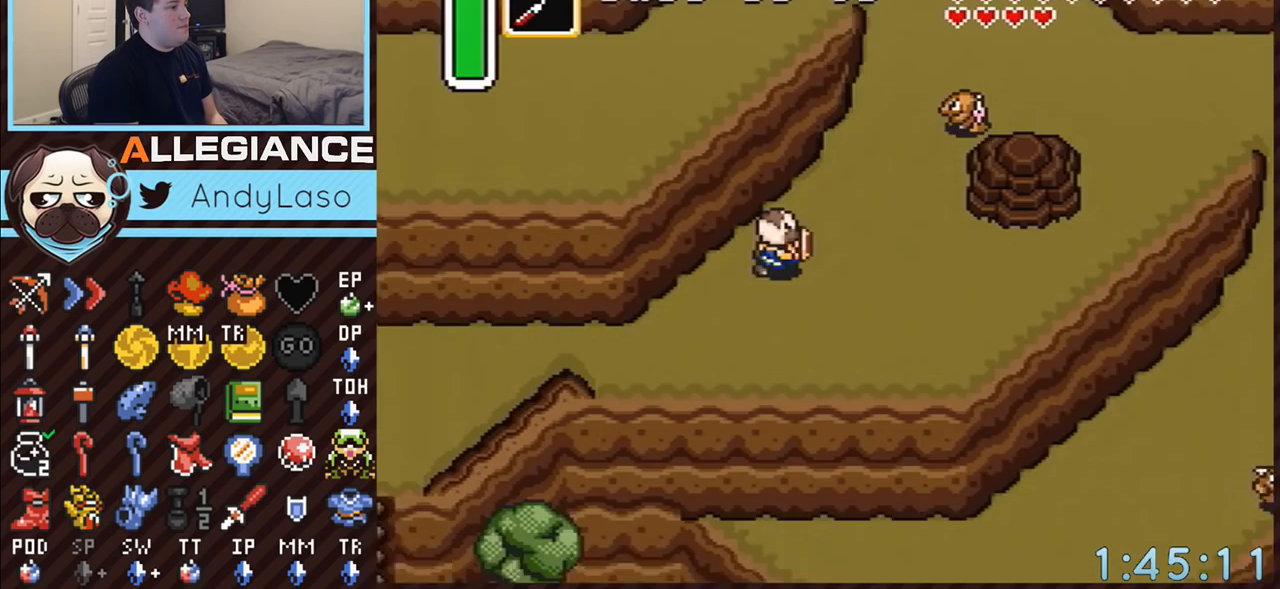
{"buttons": ["DPAD_UP", "DPAD_RIGHT"], "events": [[167, "DPAD_UP", "up"], [233, "DPAD_RIGHT", "up"], [233, "DPAD_UP", "down"], [283, "DPAD_UP", "up"], [283, "Y", "down"], [417, "DPAD_RIGHT", "down"], [450, "DPAD_UP", "down"], [450, "Y", "up"]]}
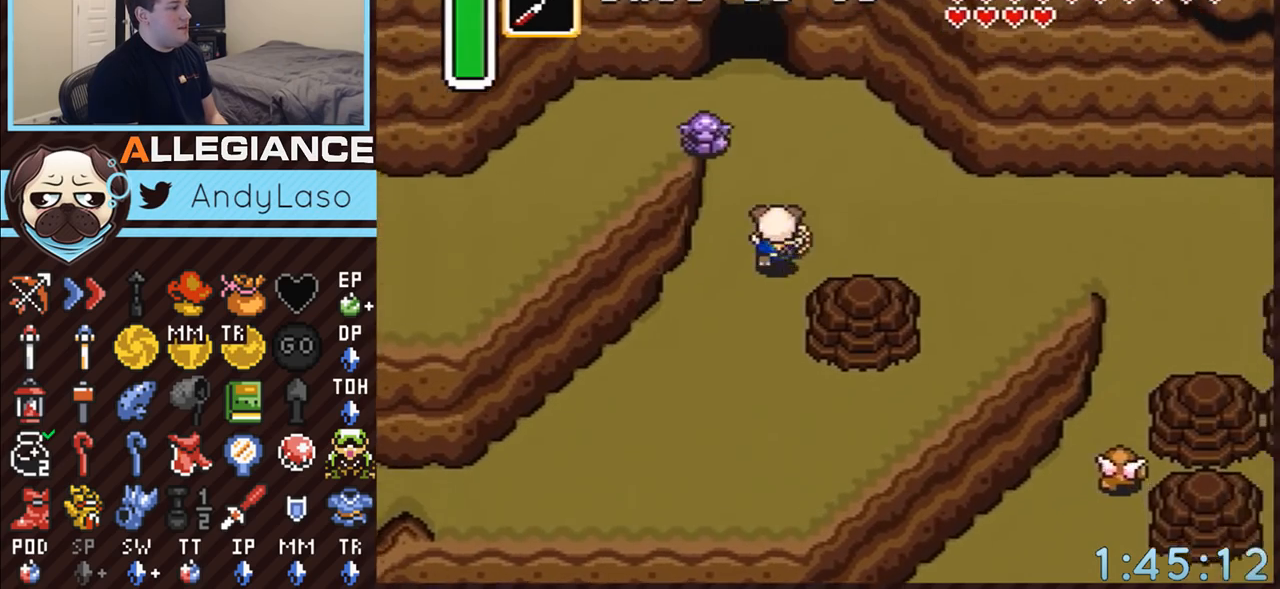
{"buttons": ["DPAD_DOWN", "DPAD_RIGHT"], "events": [[133, "DPAD_UP", "up"], [450, "DPAD_DOWN", "down"]]}
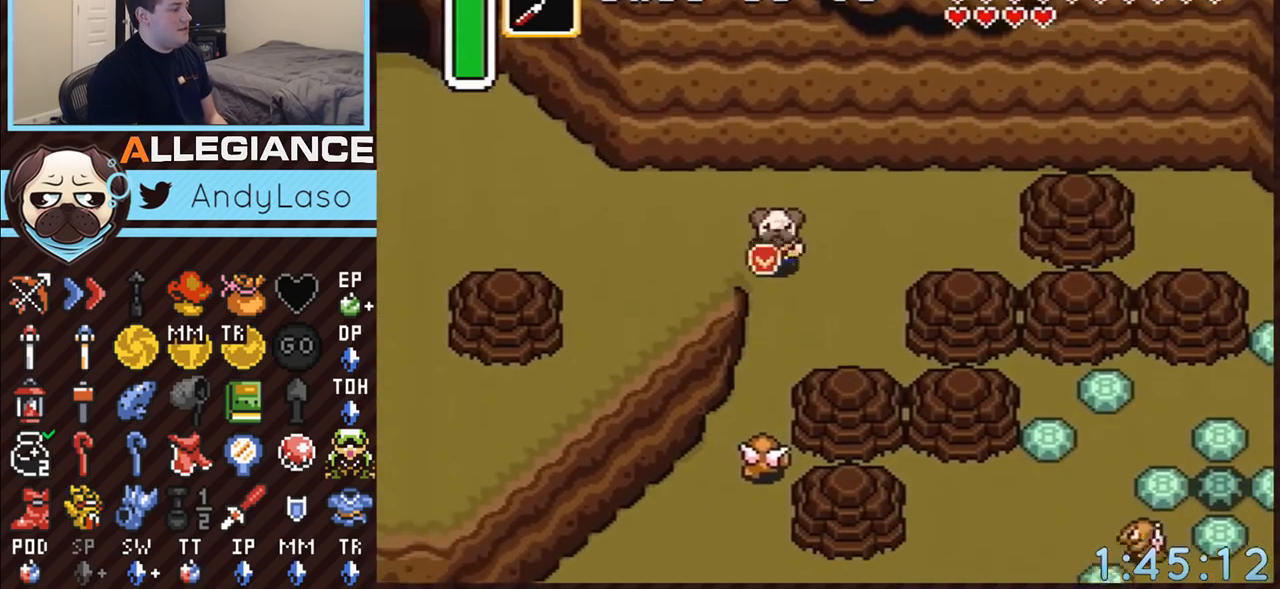
{"buttons": ["Y", "DPAD_DOWN"], "events": [[17, "DPAD_RIGHT", "up"], [167, "DPAD_LEFT", "down"], [167, "Y", "down"], [200, "DPAD_LEFT", "up"], [300, "Y", "up"], [383, "DPAD_LEFT", "down"], [450, "DPAD_LEFT", "up"], [483, "Y", "down"]]}
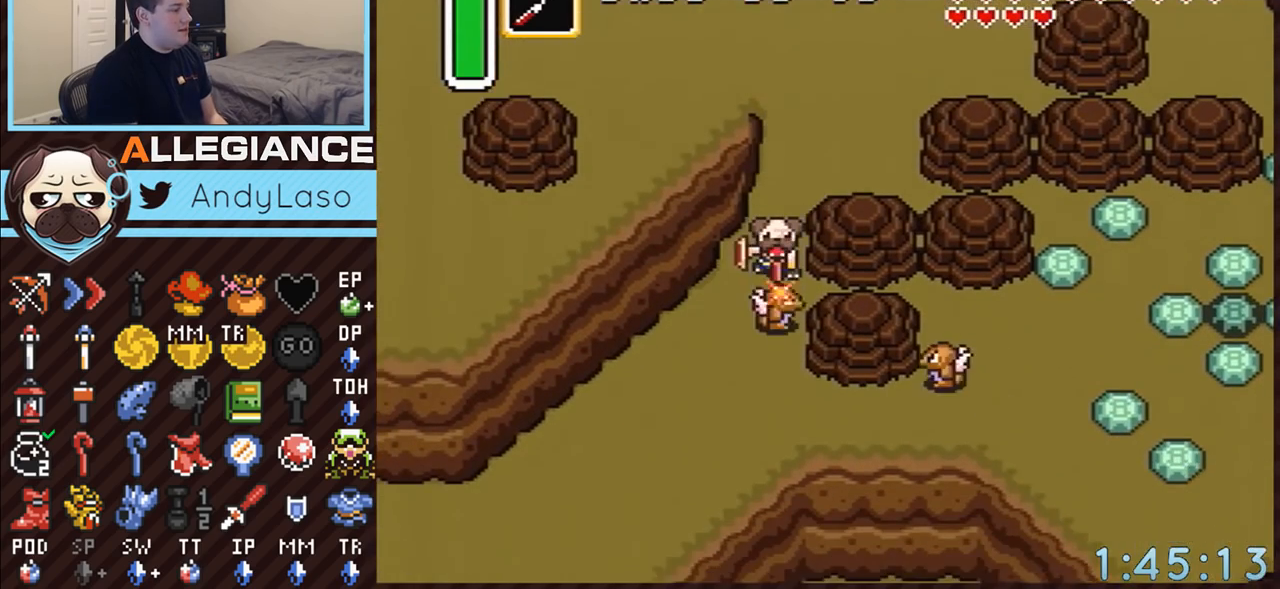
{"buttons": ["DPAD_DOWN", "DPAD_RIGHT"], "events": [[133, "Y", "up"], [233, "Y", "down"], [350, "Y", "up"], [483, "DPAD_RIGHT", "down"]]}
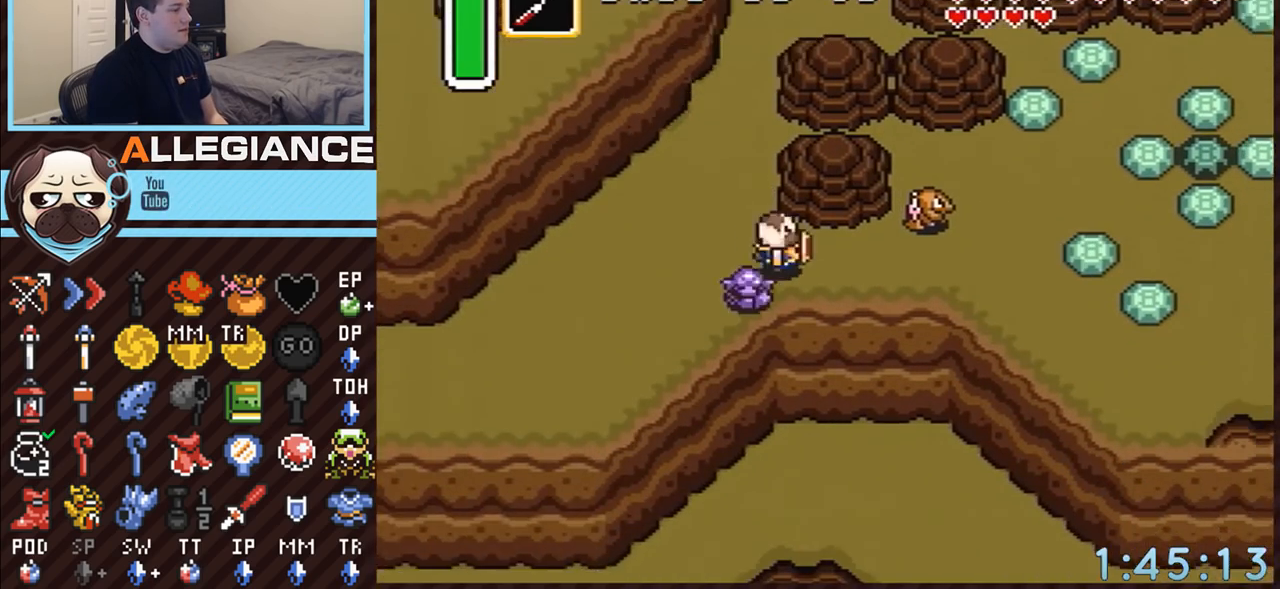
{"buttons": ["DPAD_RIGHT"], "events": [[17, "DPAD_DOWN", "up"], [167, "Y", "down"], [200, "DPAD_RIGHT", "up"], [317, "DPAD_RIGHT", "down"], [317, "Y", "up"]]}
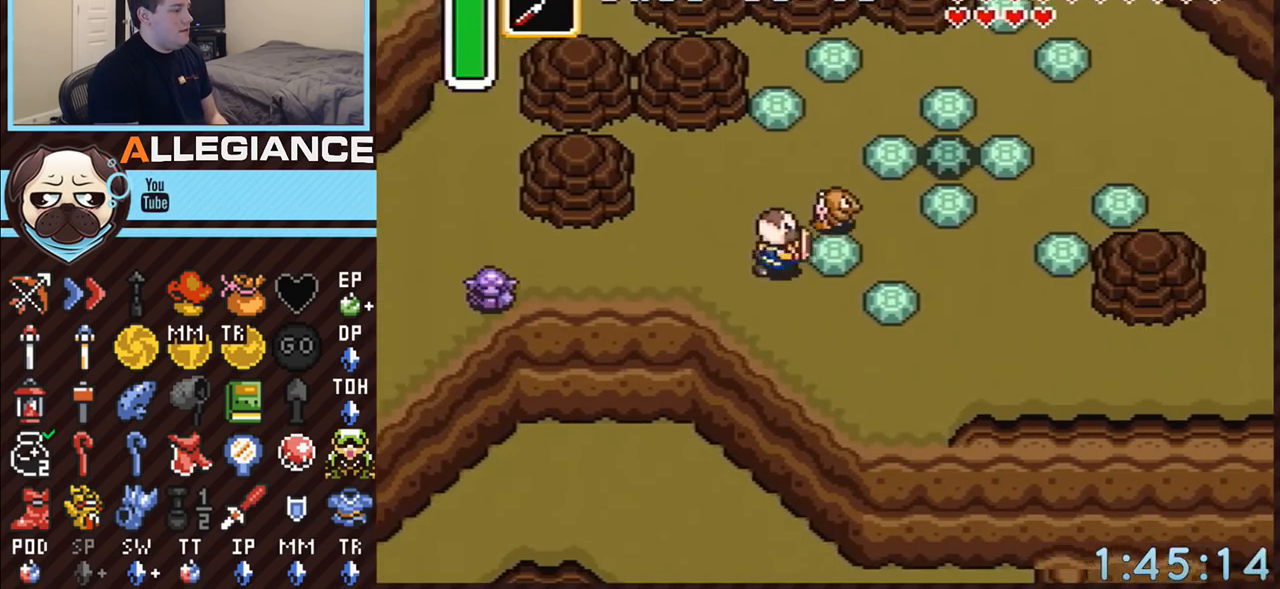
{"buttons": ["DPAD_RIGHT"], "events": [[100, "DPAD_DOWN", "down"], [267, "DPAD_DOWN", "up"]]}
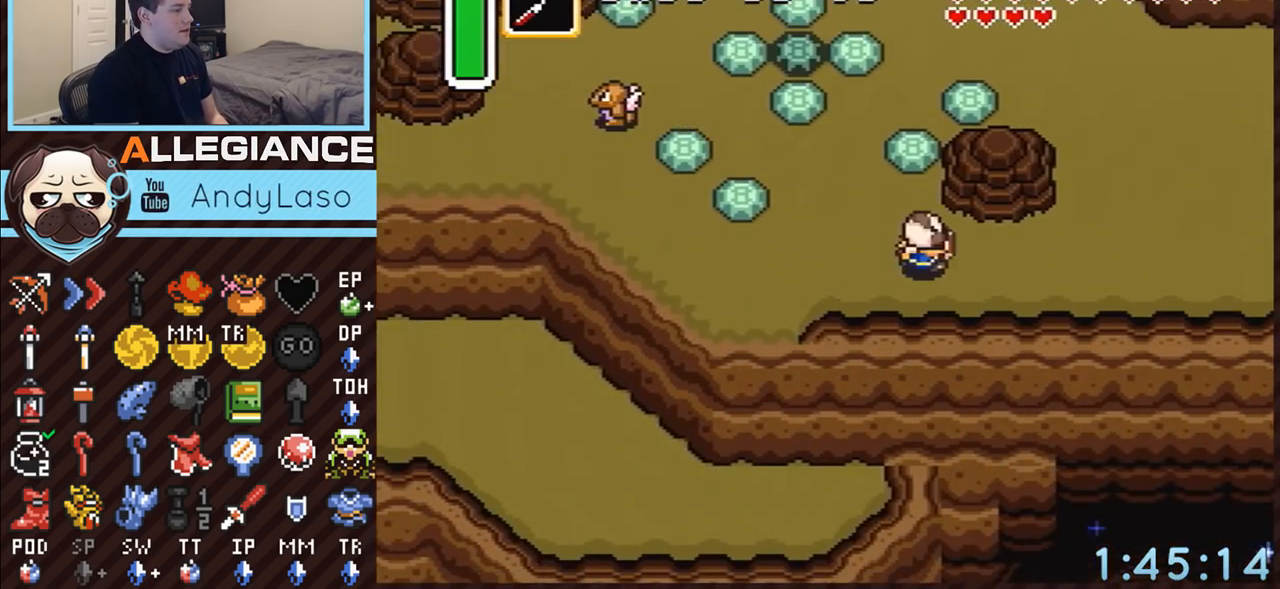
{"buttons": ["DPAD_UP", "DPAD_RIGHT"], "events": [[133, "DPAD_UP", "down"], [367, "DPAD_RIGHT", "up"], [417, "DPAD_RIGHT", "down"]]}
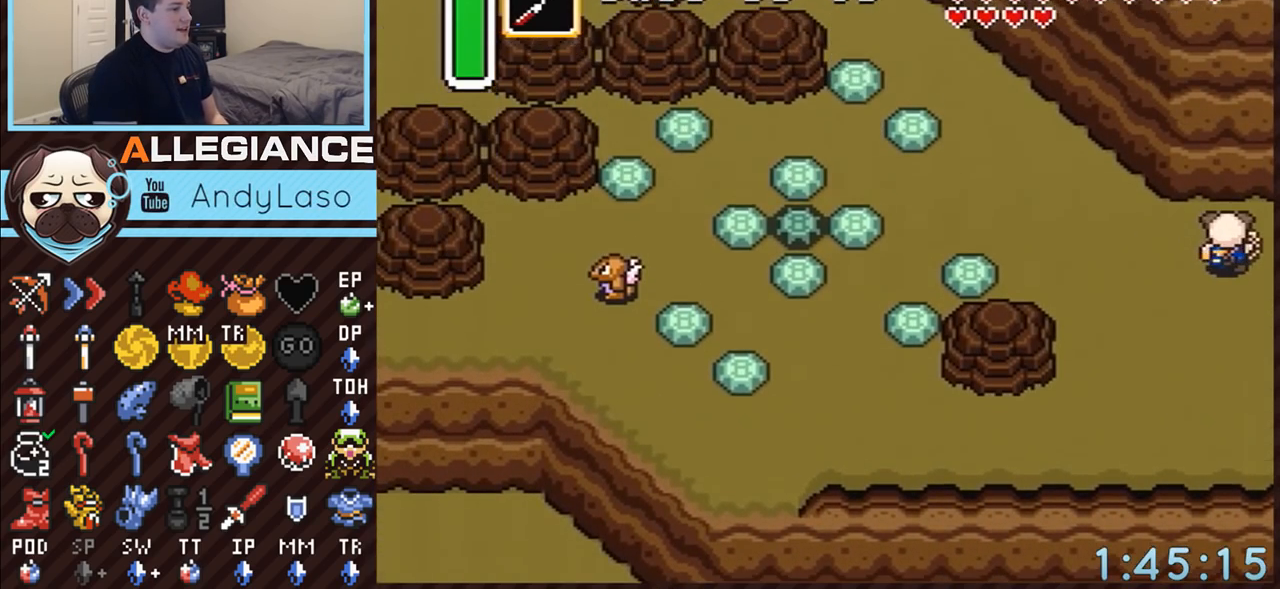
{"buttons": ["DPAD_UP", "DPAD_RIGHT"], "events": []}
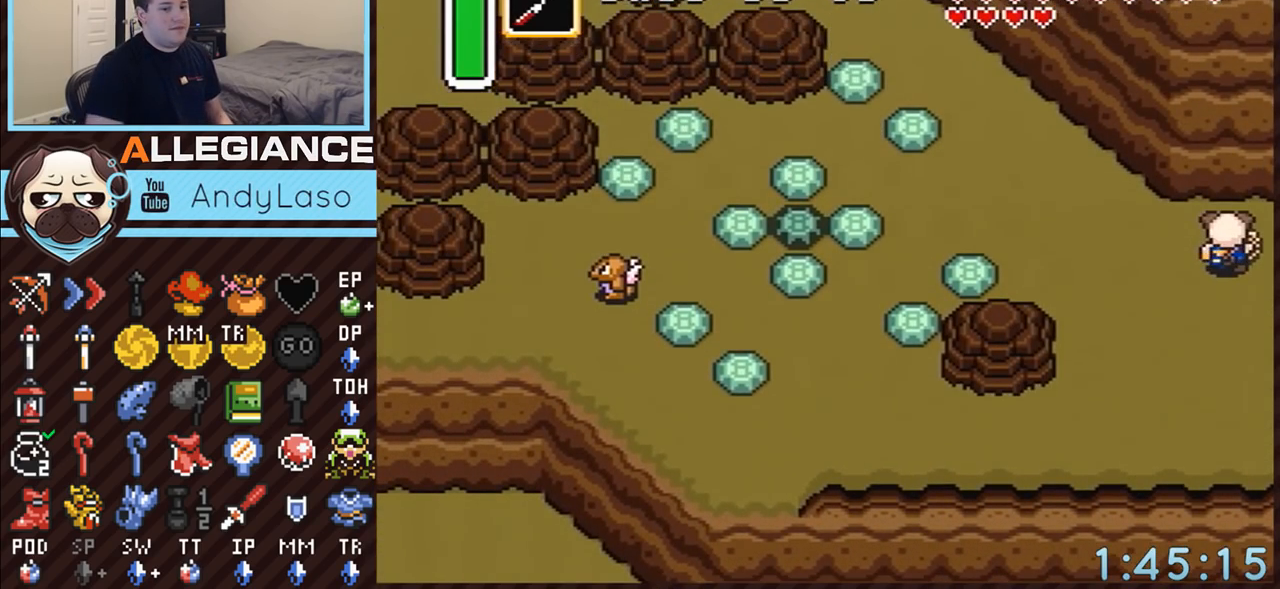
{"buttons": ["DPAD_UP", "DPAD_RIGHT"], "events": []}
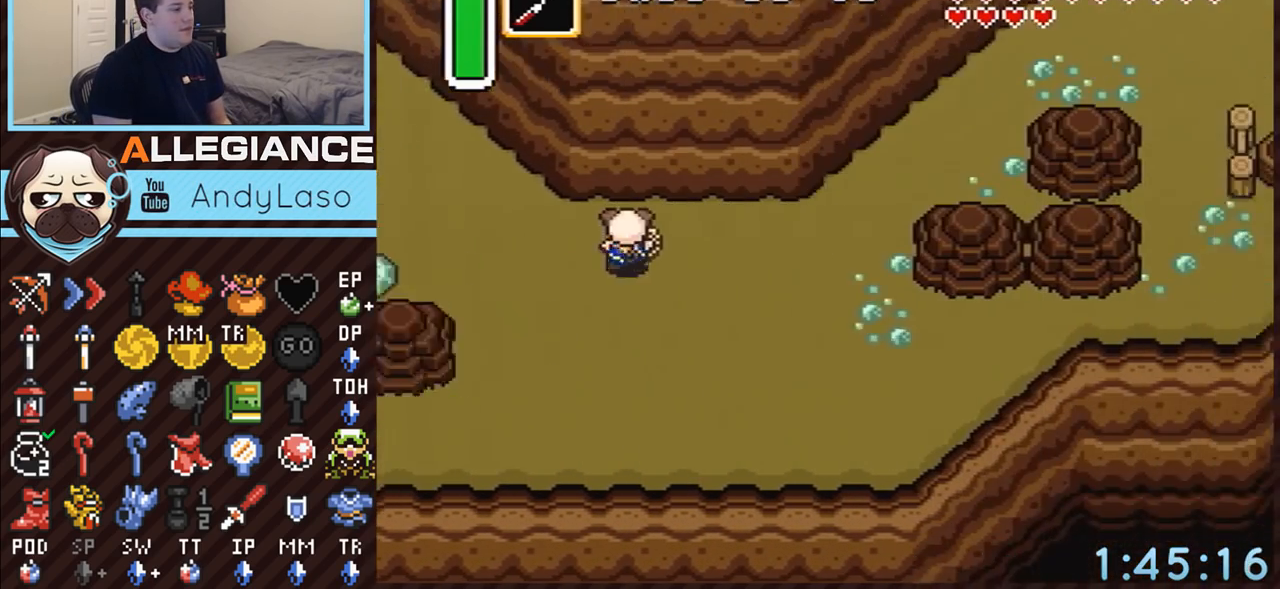
{"buttons": ["DPAD_RIGHT"], "events": [[367, "DPAD_UP", "up"]]}
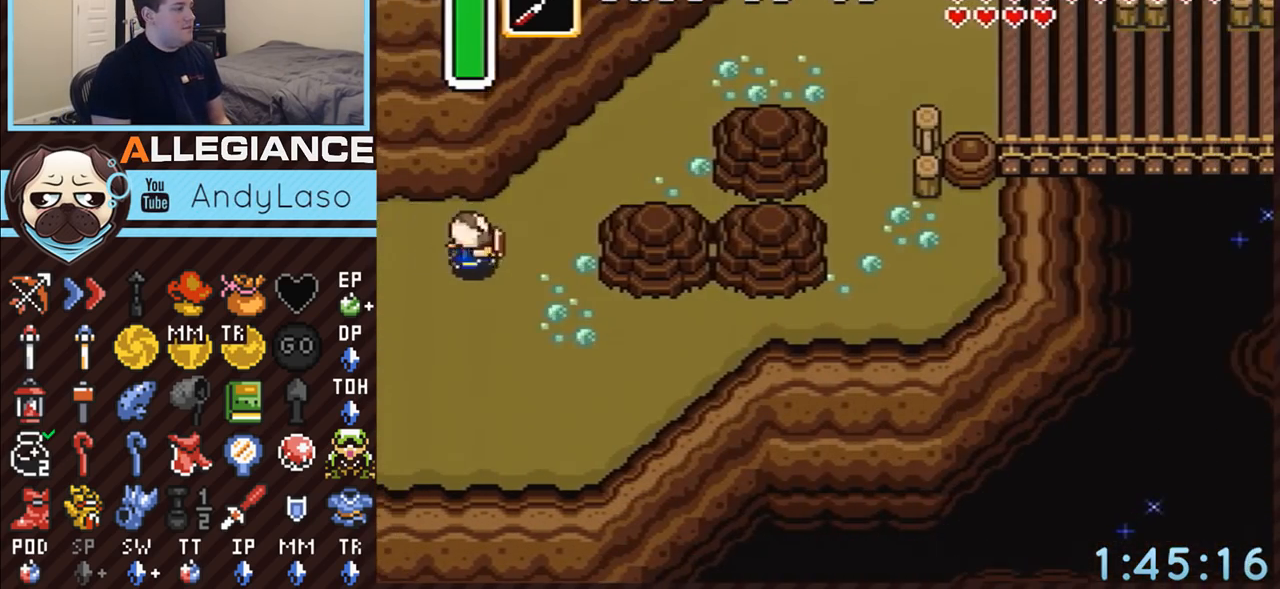
{"buttons": ["A"], "events": [[150, "A", "down"], [217, "DPAD_UP", "down"], [250, "DPAD_RIGHT", "up"], [400, "DPAD_UP", "up"]]}
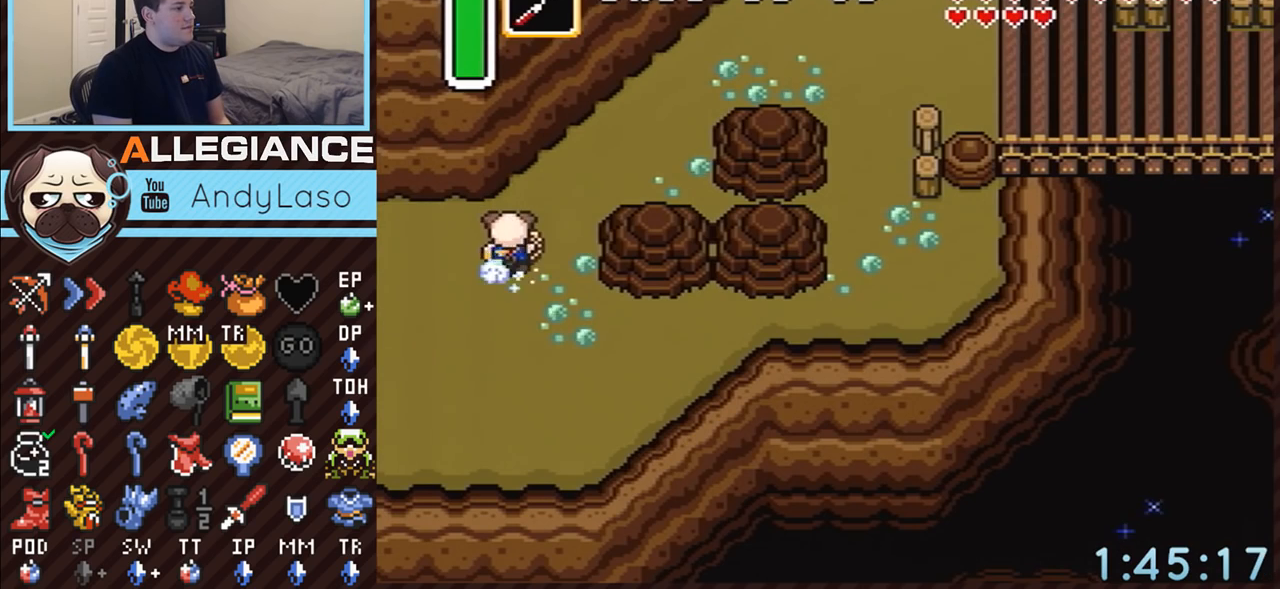
{"buttons": [], "events": [[467, "A", "up"]]}
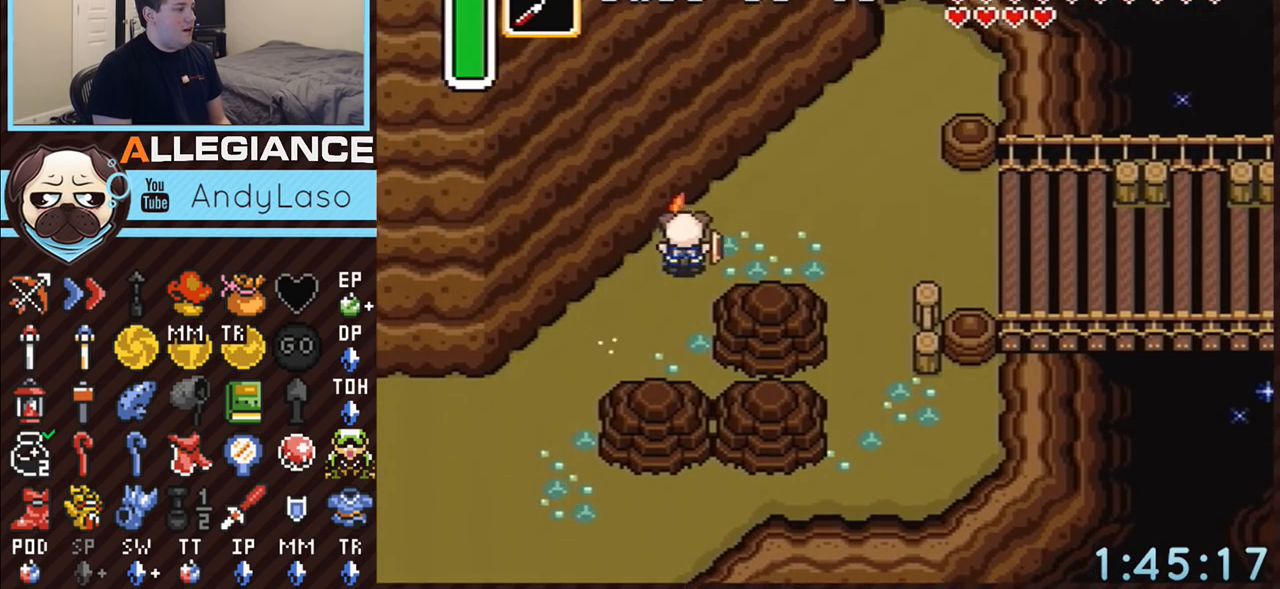
{"buttons": ["A"], "events": [[117, "DPAD_RIGHT", "down"], [150, "A", "down"], [150, "DPAD_UP", "down"], [217, "DPAD_UP", "up"], [433, "DPAD_RIGHT", "up"]]}